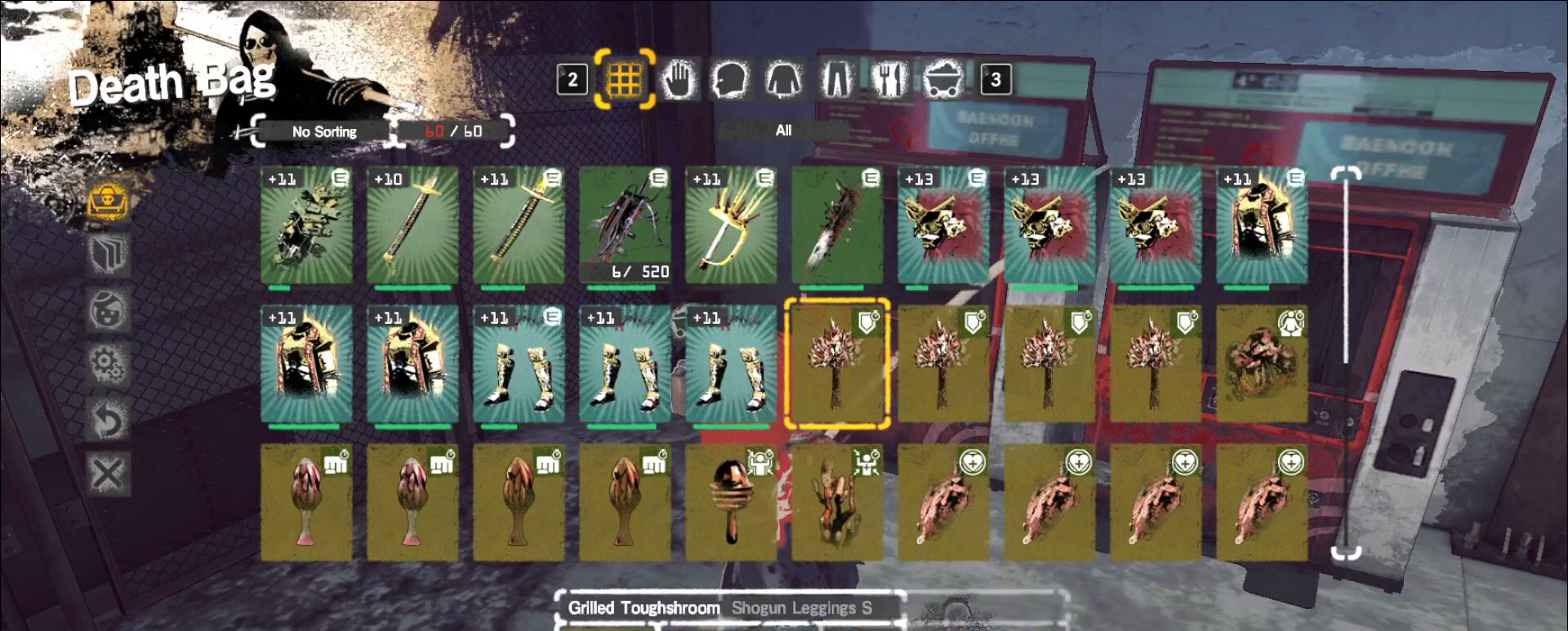
Gameplay with keyboard and mouse; each line is a JSON object with the keys and mouse buttons held at the frame after it. "events" lists presses ("down") and releases ("up") of "1", "2", "3", "4", "5", "a", "alt", "b", "c", "ctrl", "d", "e", "f", "g", "q", "r", "s", "shift", "space", "t", "tab", "v", "w", "x", "z", "mouse_left", "mouse_wheel", "mouse_right", "mouse_mb4" and "mouse_mb5" between this image and that frame as [ms after this image, input, new state], when the widget could be followed in between. "mouse_left", "mouse_wheel", "mouse_right", "mouse_mb4", "mouse_mb5" = the "left", "wheel", "right", "mb4", "mb5" buttons of the "mouse" list. No other keys are recorded. "wheel" means that the mouse wheel is clicked or scrolled. Not read: mouse_move.
{"keys": [], "mouse": [], "events": []}
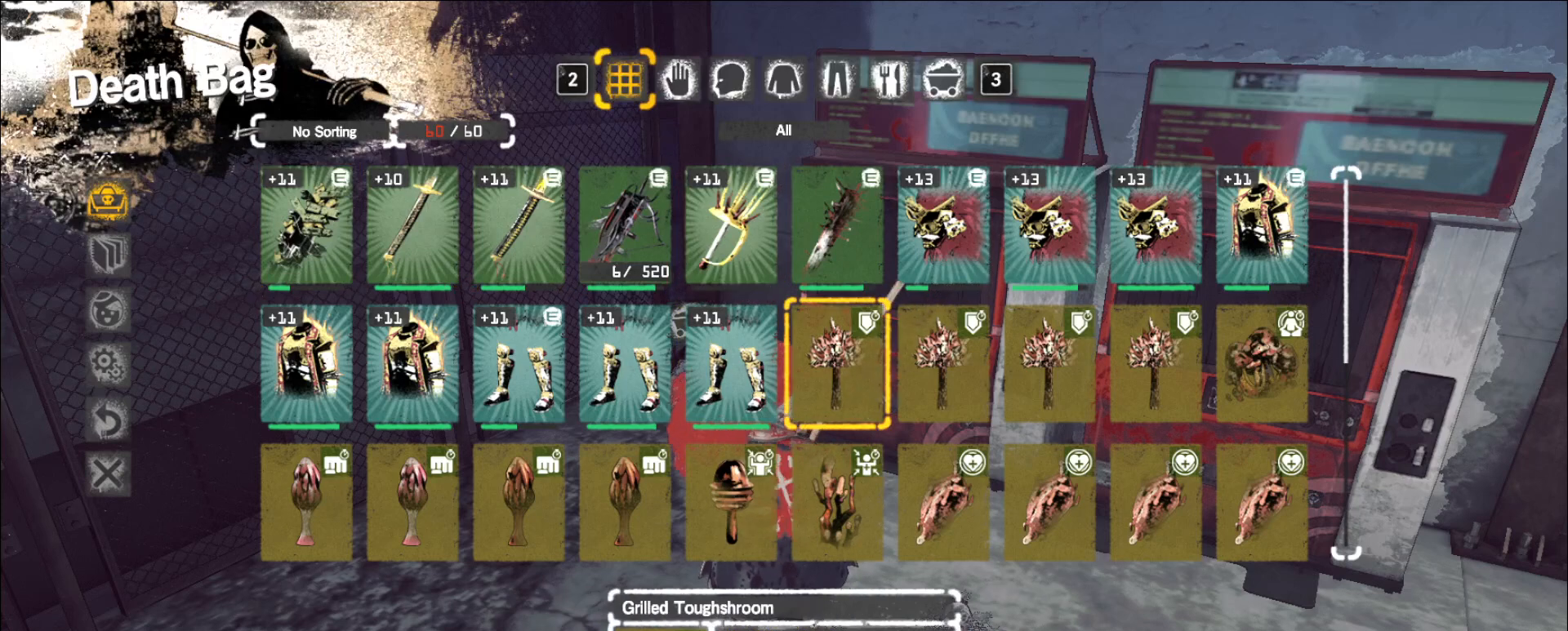
{"keys": [], "mouse": [], "events": []}
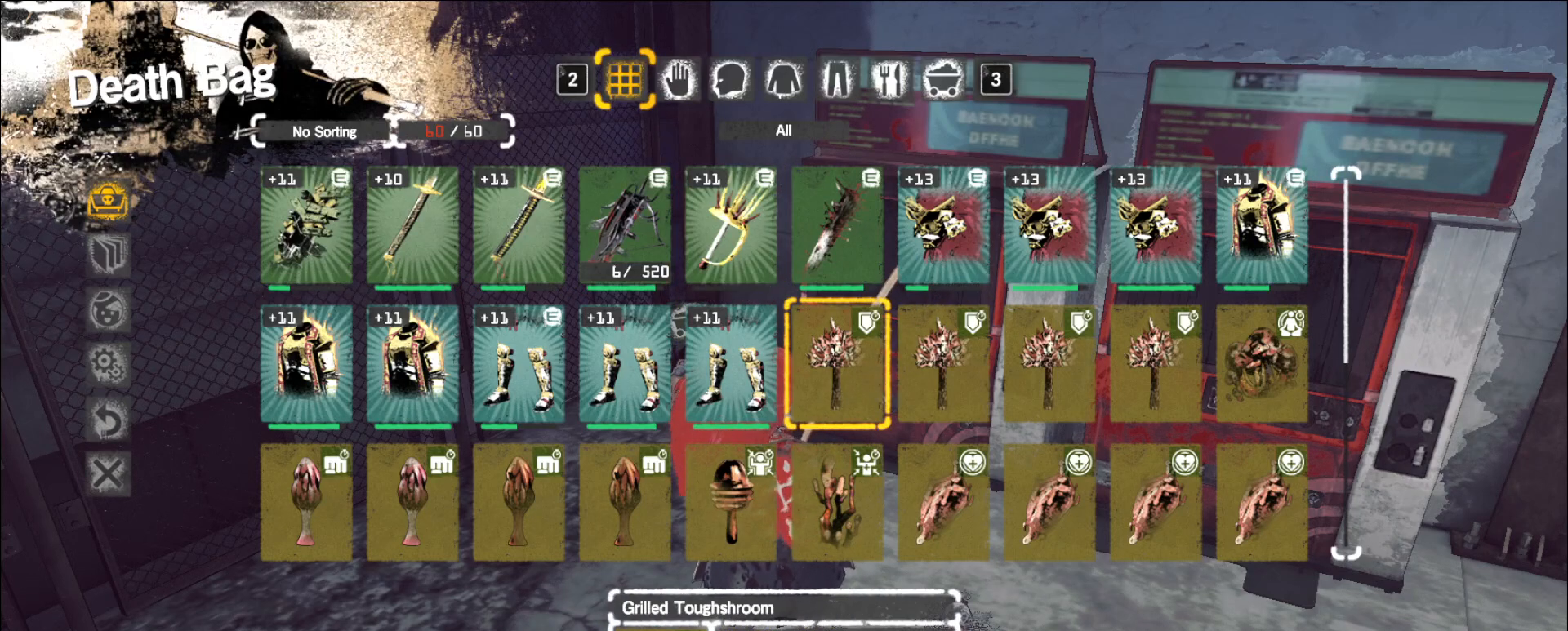
{"keys": [], "mouse": [], "events": []}
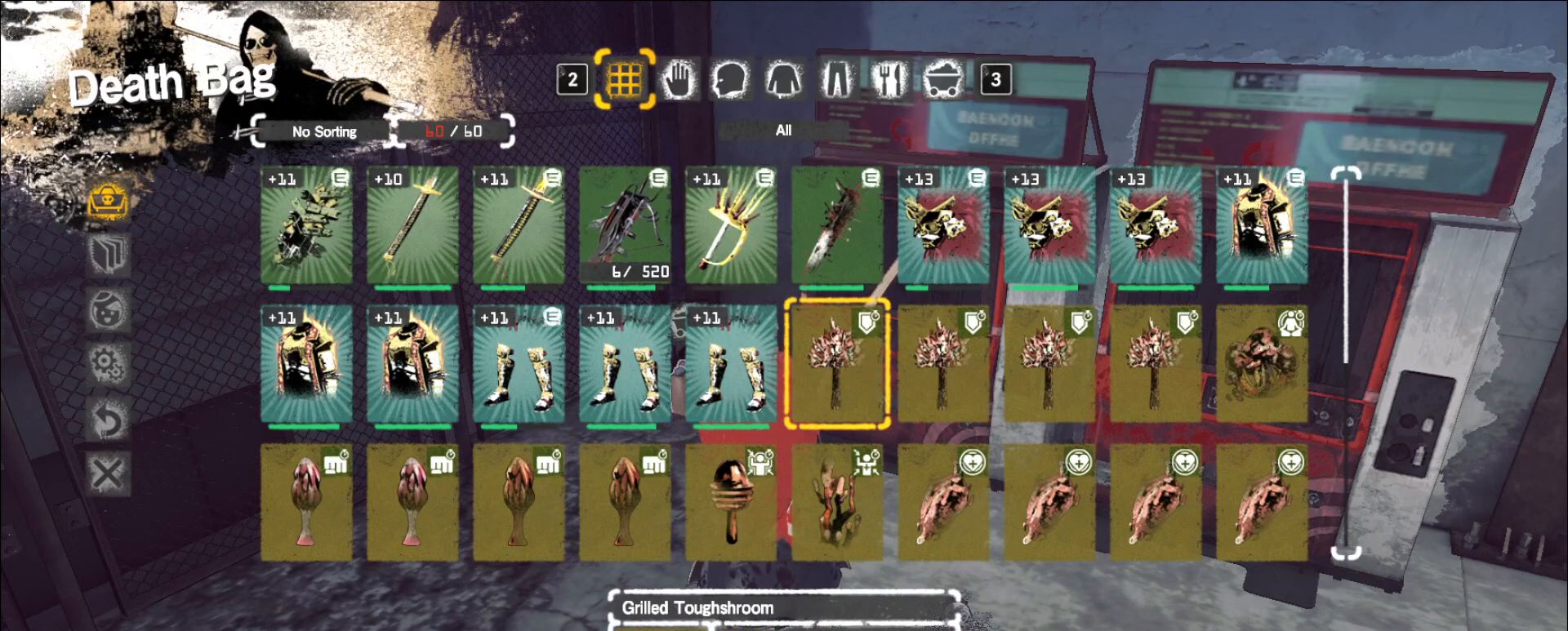
{"keys": [], "mouse": [], "events": [[80, "mouse_left", "down"], [160, "mouse_left", "up"], [200, "s", "down"], [280, "mouse_left", "down"], [320, "s", "up"], [360, "mouse_left", "up"]]}
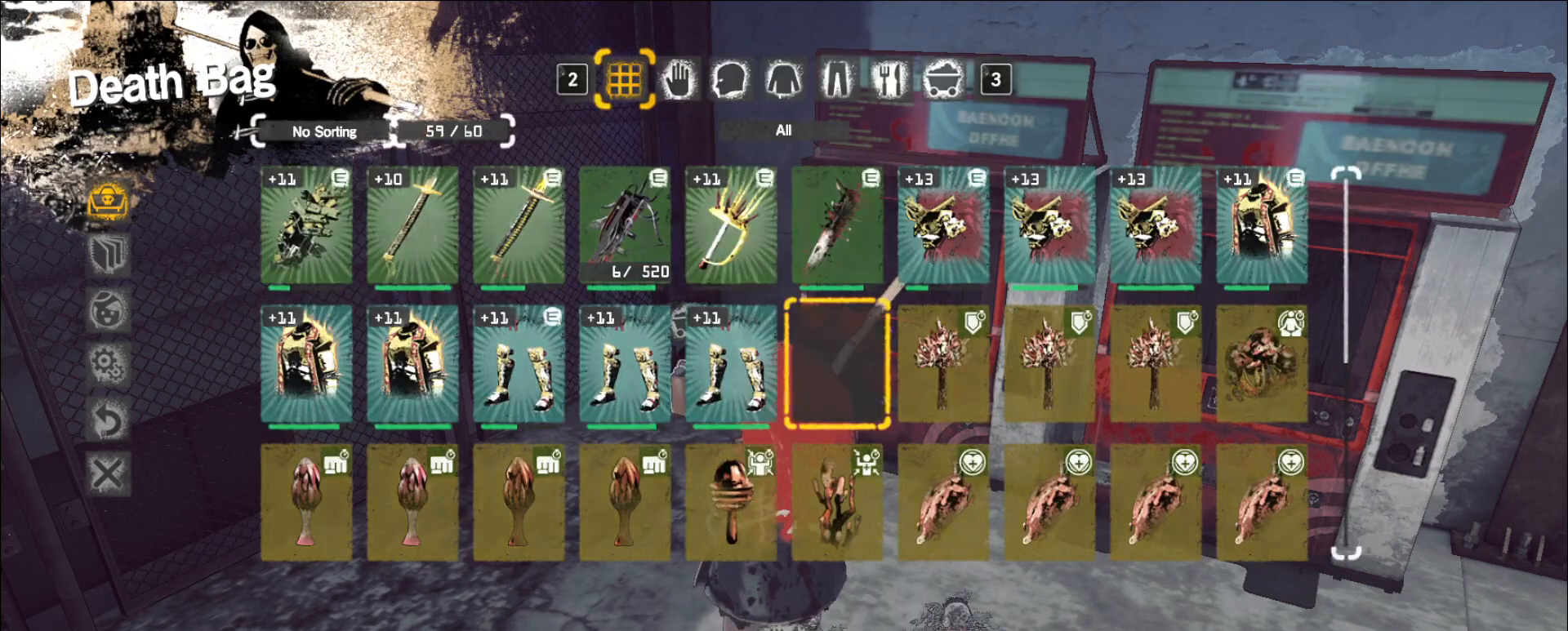
{"keys": ["w"], "mouse": [], "events": [[360, "w", "down"]]}
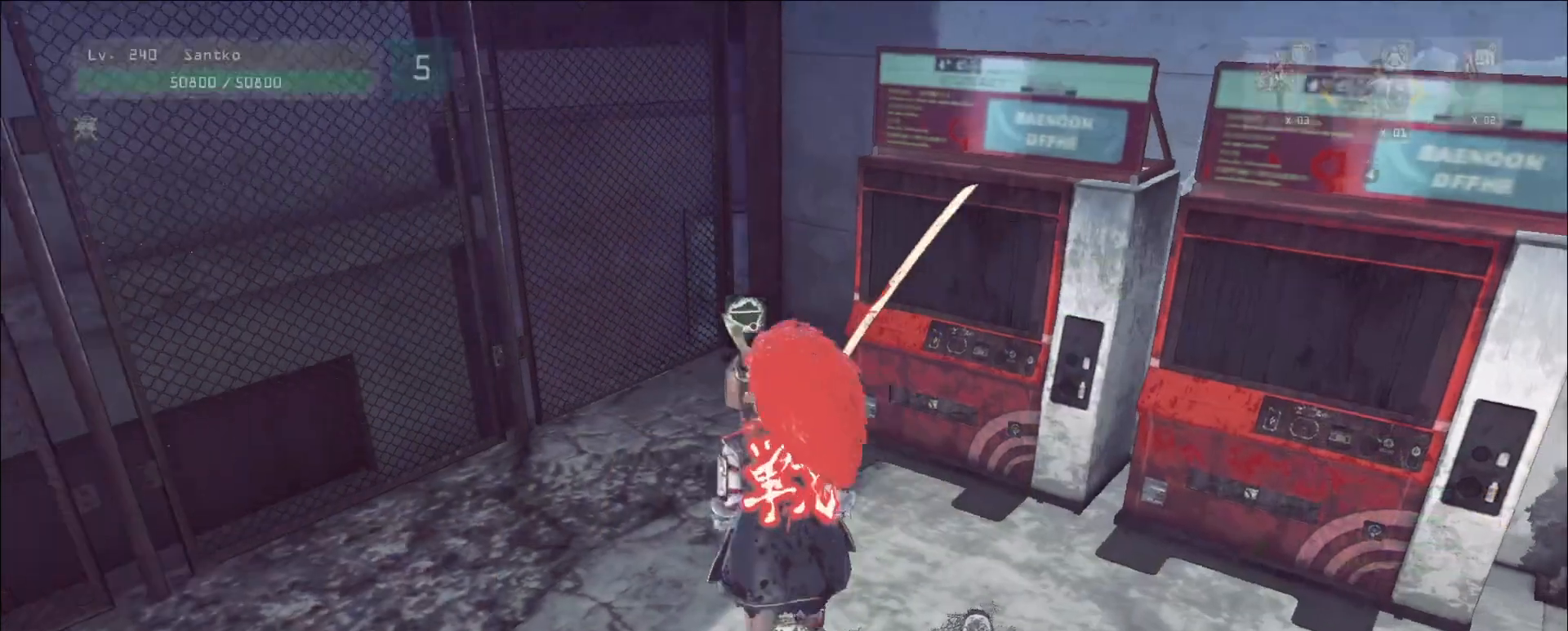
{"keys": ["w"], "mouse": [], "events": []}
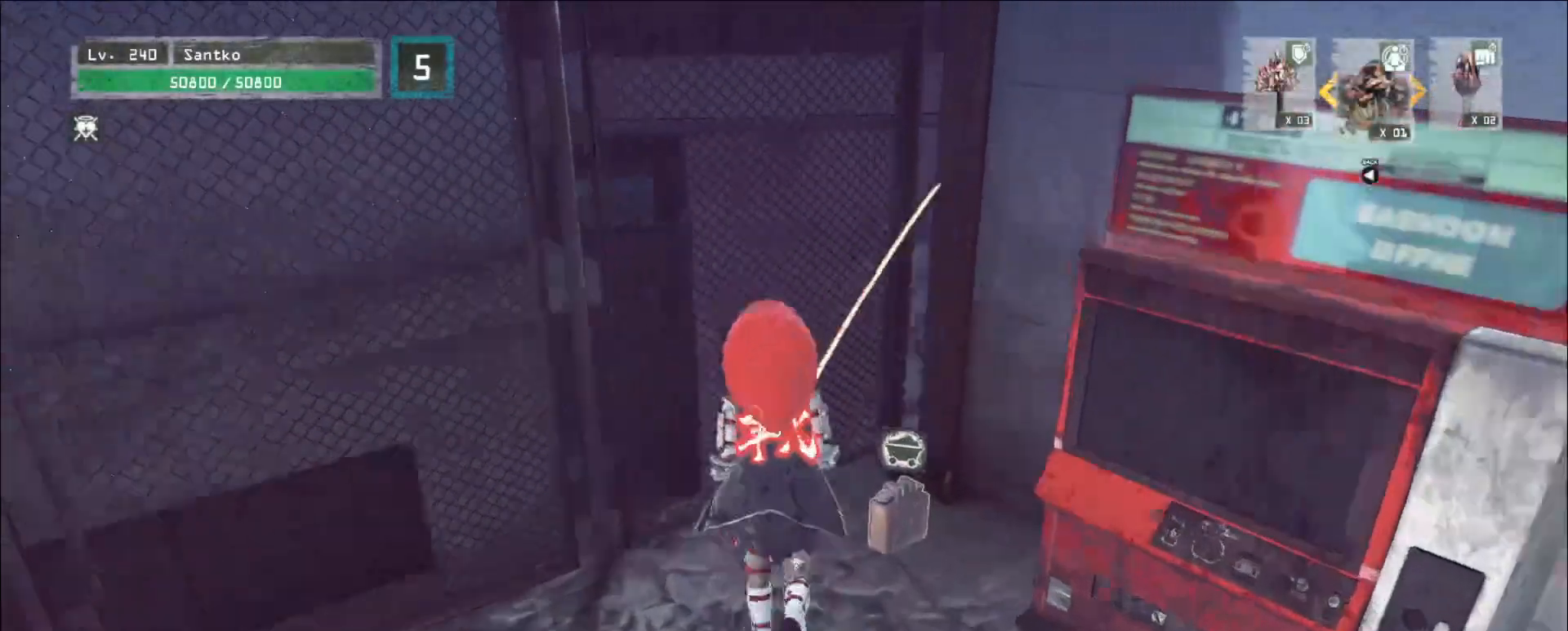
{"keys": [], "mouse": [], "events": [[80, "shift", "down"], [120, "w", "up"], [200, "s", "down"], [280, "f", "down"], [360, "f", "up"], [360, "s", "up"], [440, "shift", "up"]]}
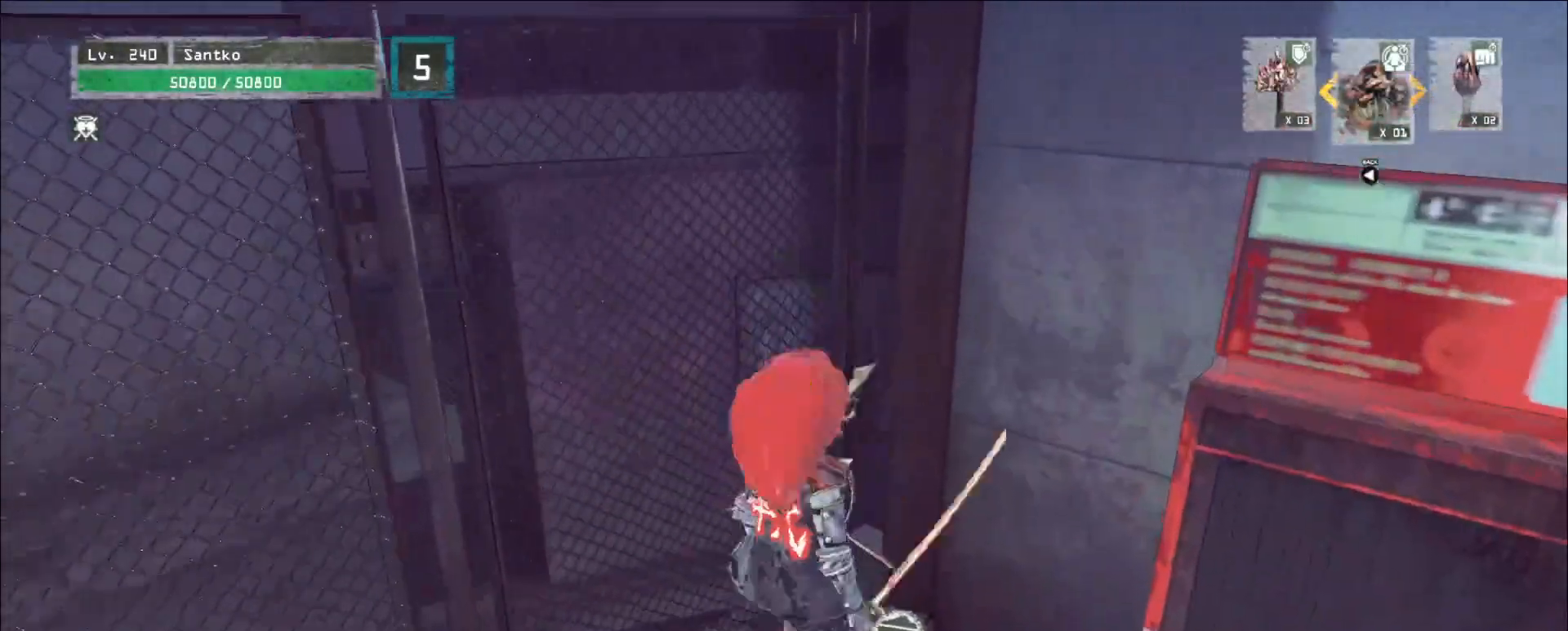
{"keys": [], "mouse": [], "events": []}
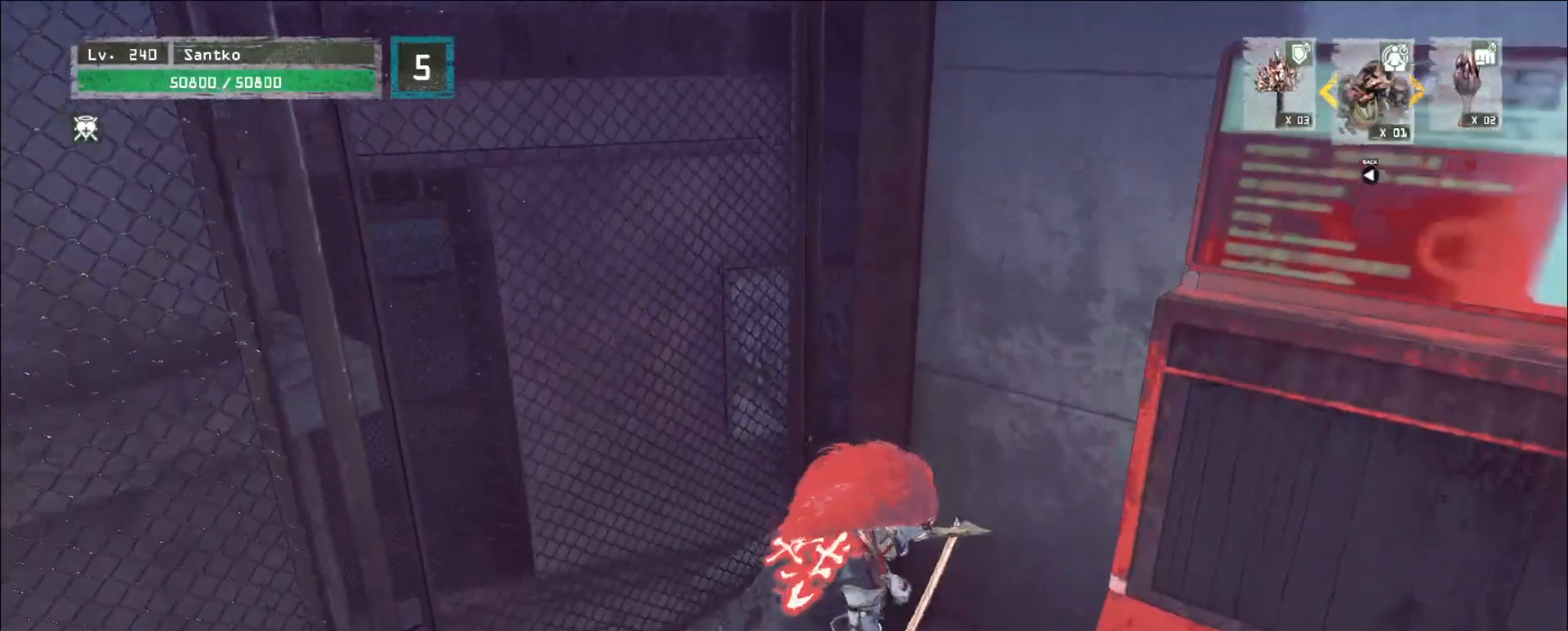
{"keys": [], "mouse": [], "events": []}
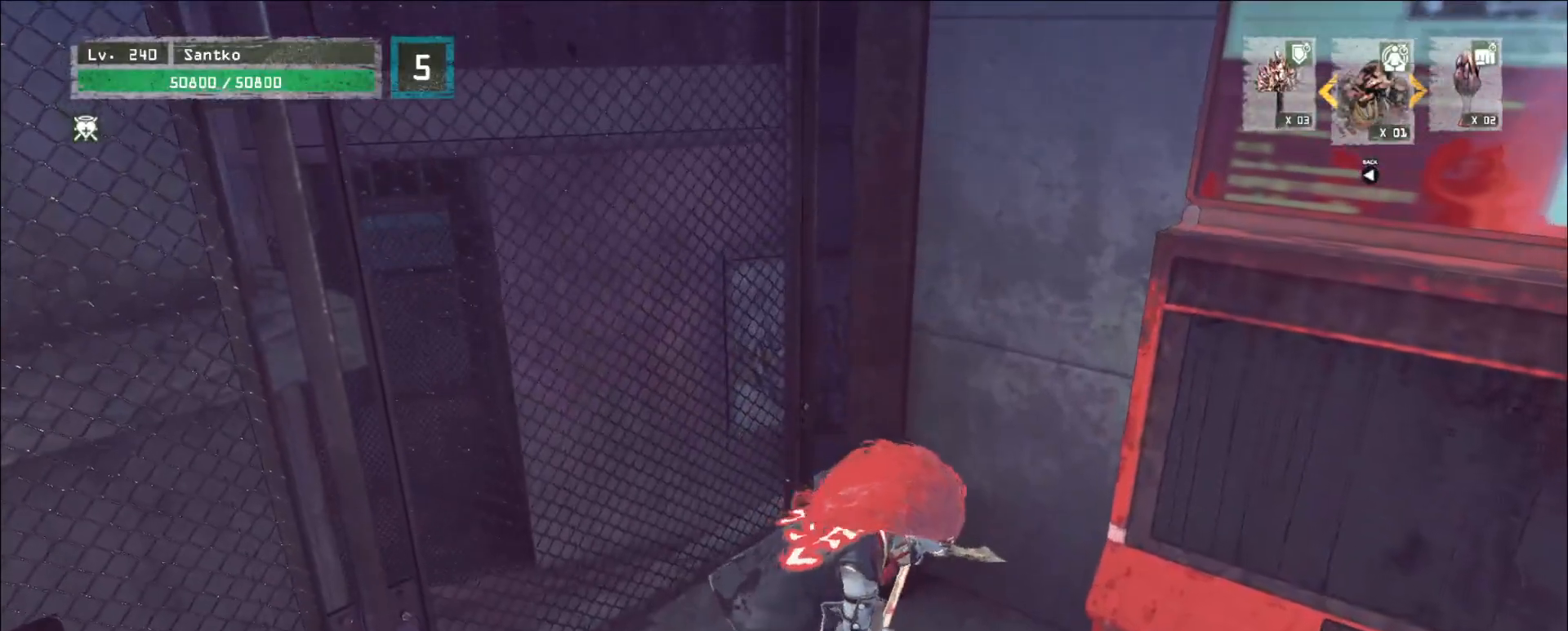
{"keys": [], "mouse": [], "events": []}
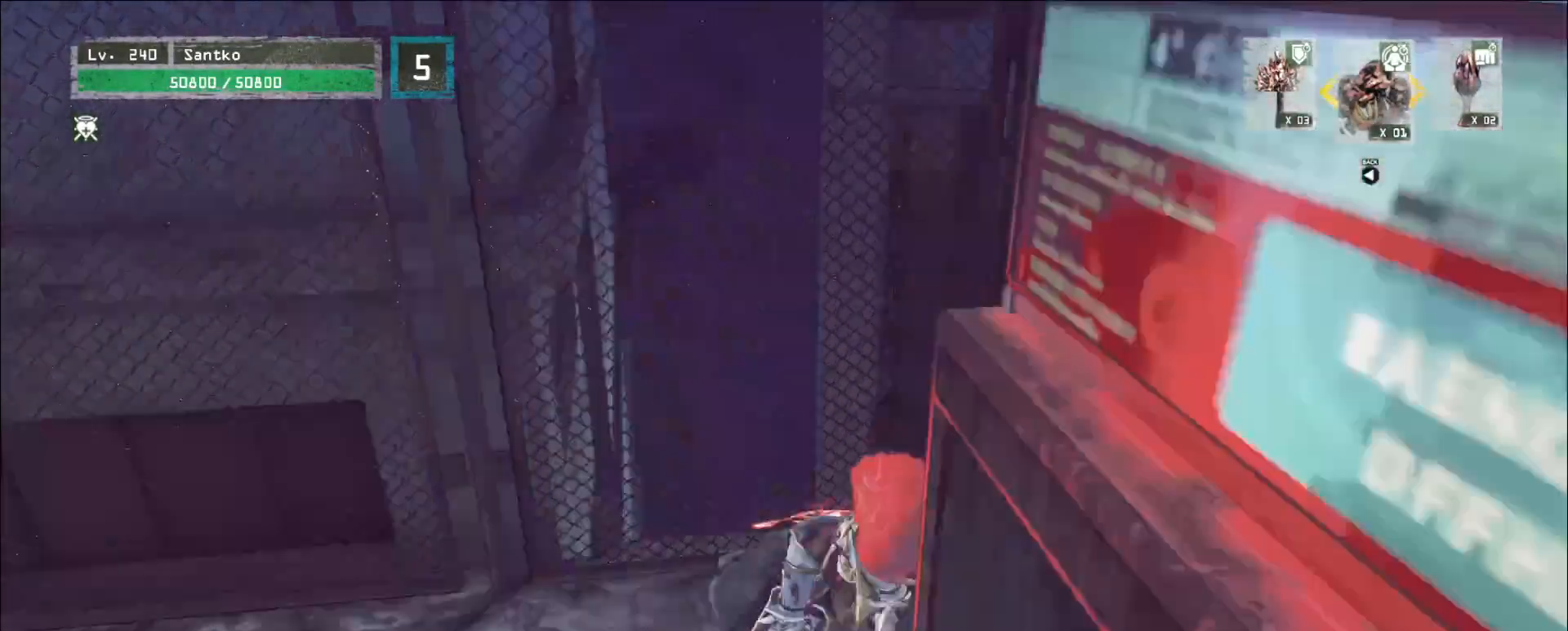
{"keys": ["w"], "mouse": [], "events": [[120, "w", "down"]]}
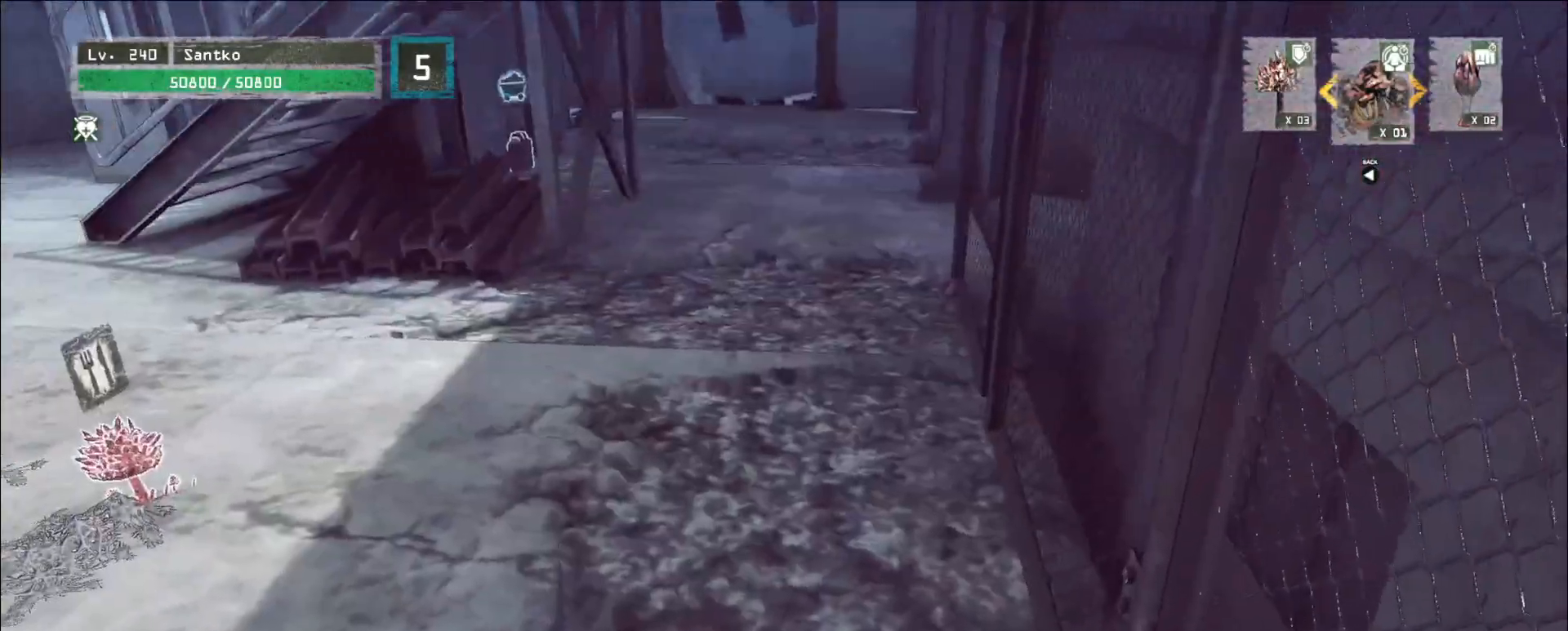
{"keys": ["w"], "mouse": [], "events": []}
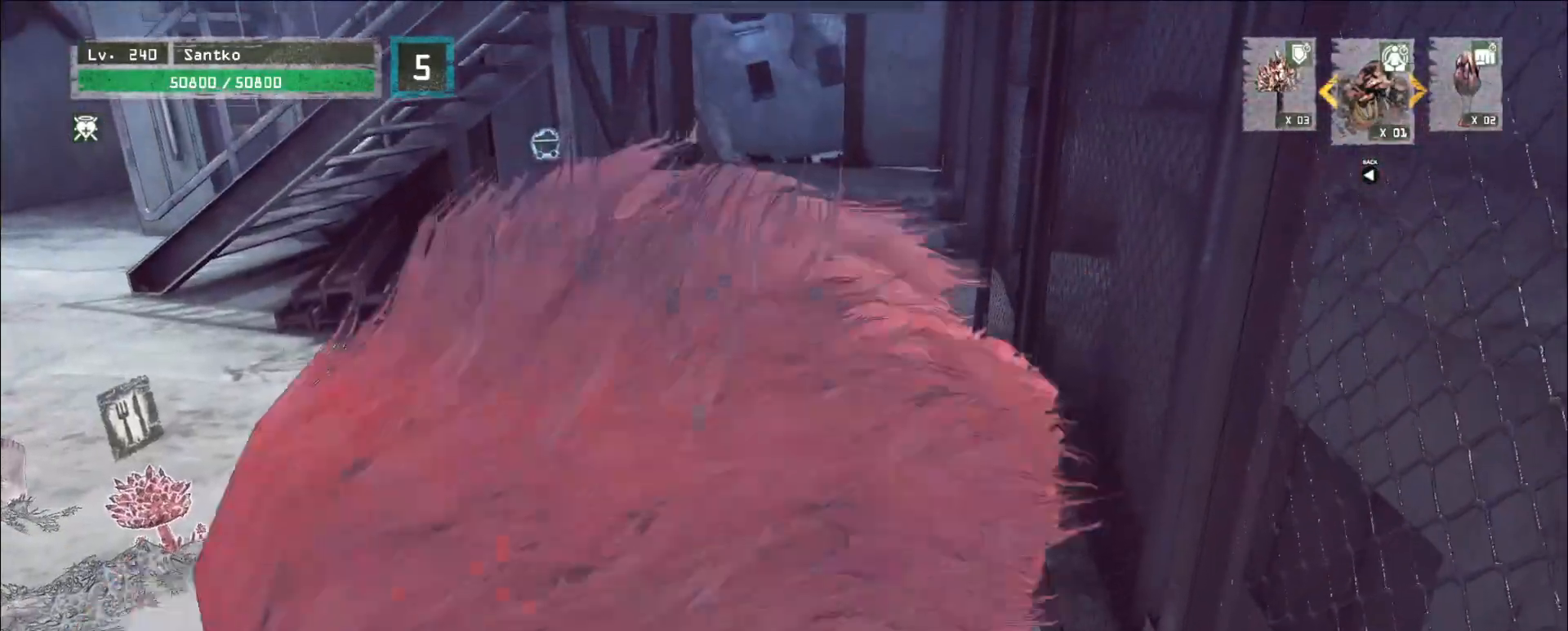
{"keys": [], "mouse": []}